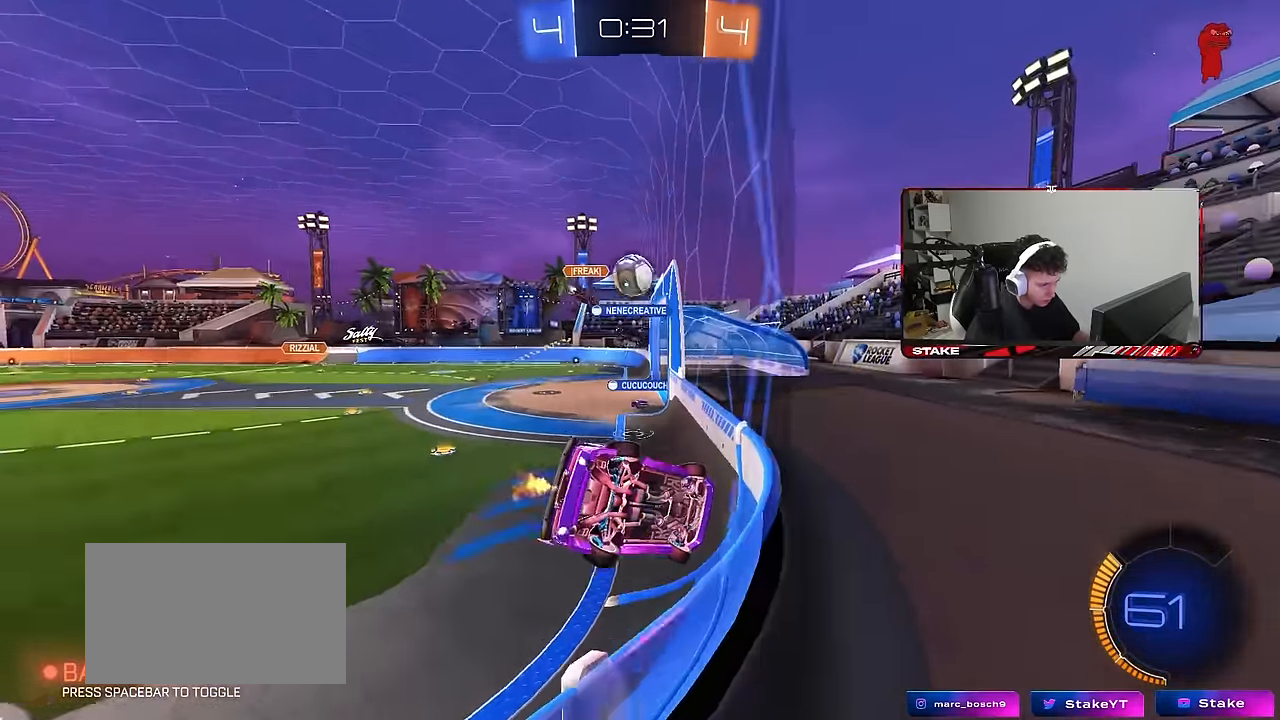
Gameplay with keyboard and mouse; each line is a JSON object with the keys and mouse buttons held at the frame after it. "events" lists presses ("down") and releases ("up") of "1", "2", "3", "4", "5", "a", "alt", "c", "caps_lock", "ctrl", "d", "e", "f", "g", "q", "r", "s", "shift", "space", "t", "tab", "v", "w", "x", "z", "mouse_left", "mouse_wheel" and "mouse_right" between this image and that frame as [ms after this image, input, new state], when the widget could be followed in between. "mouse_left", "mouse_wheel", "mouse_right" = the "left", "wheel", "right" buttons of the "mouse" list. No other keys are recorded. "wheel" means that the mouse wheel is clicked or scrolled. "mouse_move" is the direction in which the mouse moves at that frame (one of eight, or "still"), when it could be read.
{"keys": ["a", "shift"], "mouse": [], "mouse_move": "still", "events": [[50, "shift", "down"], [183, "shift", "up"], [233, "s", "down"], [233, "w", "up"], [417, "s", "up"], [467, "shift", "down"]]}
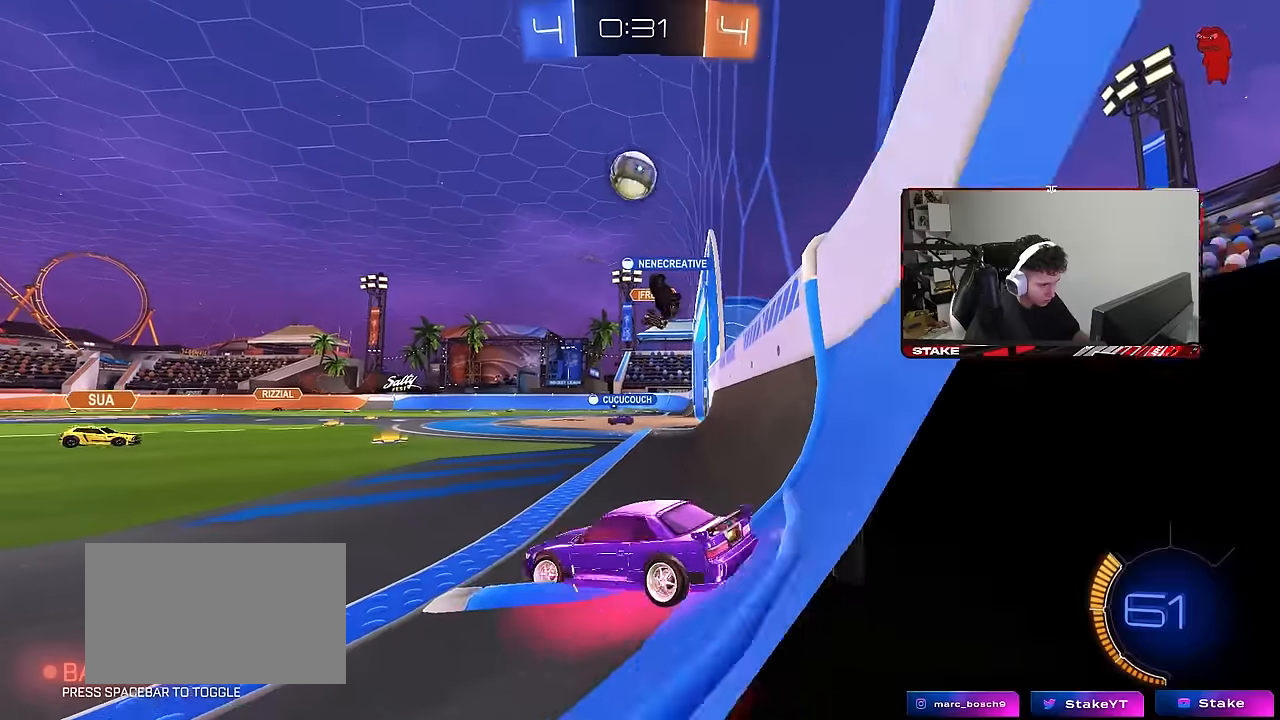
{"keys": ["d", "w"], "mouse": [], "mouse_move": "still", "events": [[67, "shift", "up"], [67, "w", "down"], [150, "a", "up"], [150, "d", "down"], [350, "shift", "down"], [400, "shift", "up"]]}
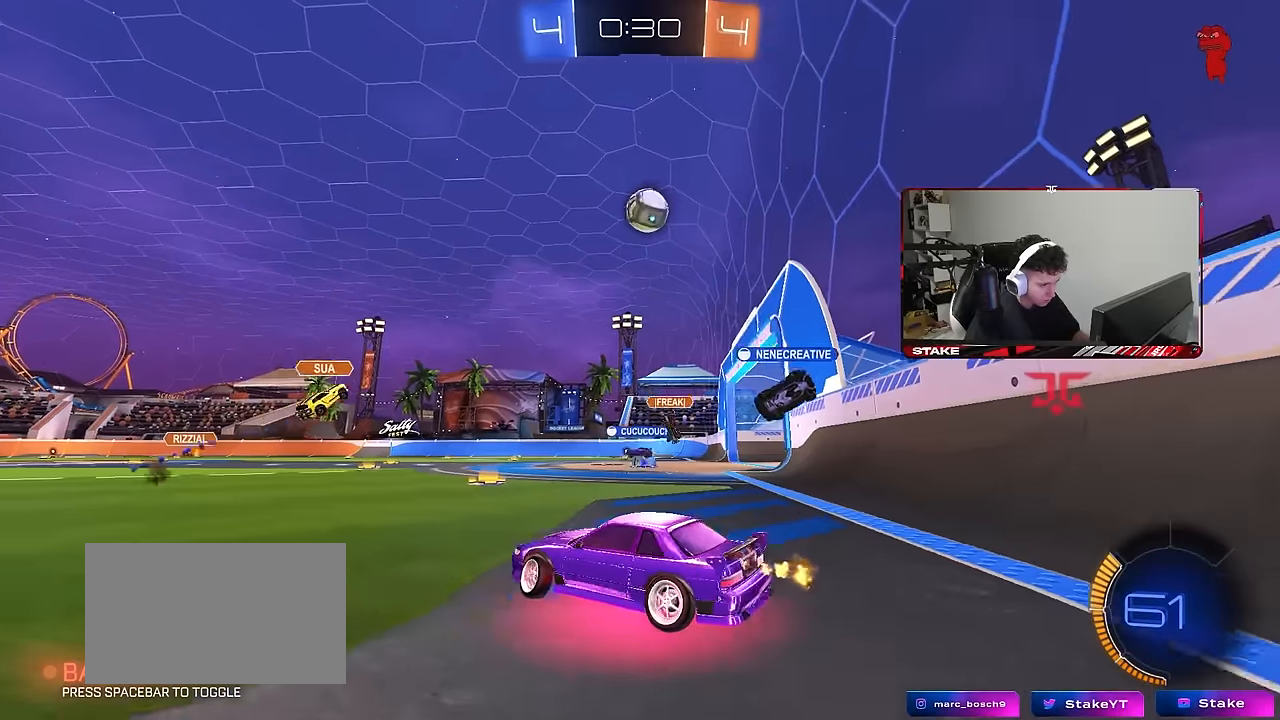
{"keys": ["w"], "mouse": [], "mouse_move": "still", "events": [[450, "d", "up"]]}
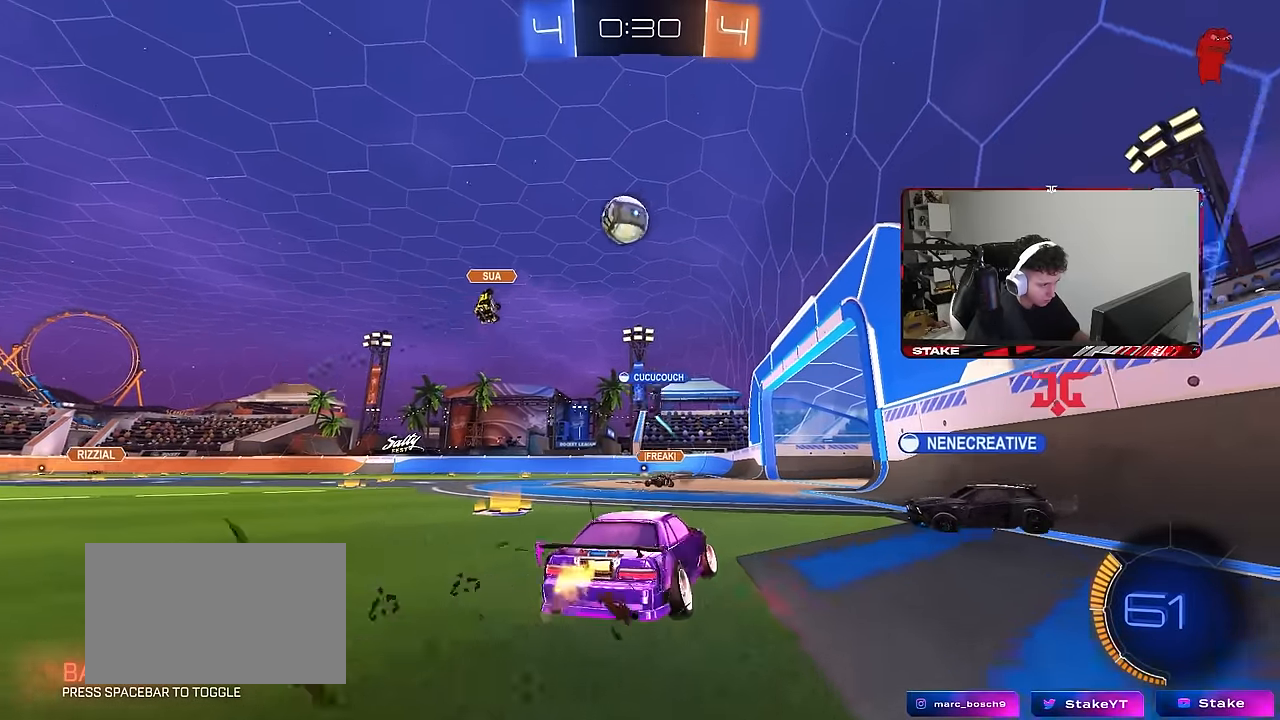
{"keys": [], "mouse": [], "mouse_move": "still", "events": [[233, "a", "down"], [383, "a", "up"], [383, "w", "up"]]}
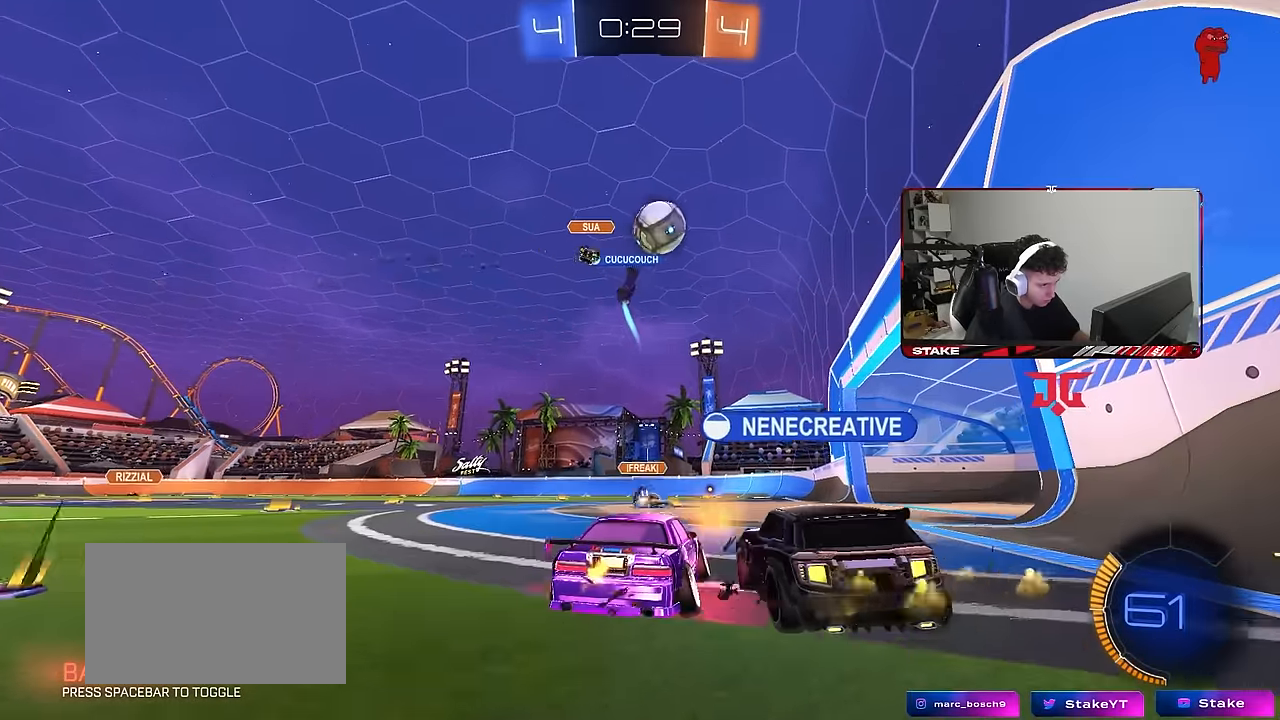
{"keys": ["a", "w"], "mouse": [], "mouse_move": "still", "events": [[17, "w", "down"], [67, "d", "down"], [167, "d", "up"], [200, "a", "down"], [200, "mouse_left", "down"], [250, "a", "up"], [300, "d", "down"], [350, "mouse_left", "up"], [400, "w", "up"], [483, "a", "down"], [483, "d", "up"], [483, "w", "down"]]}
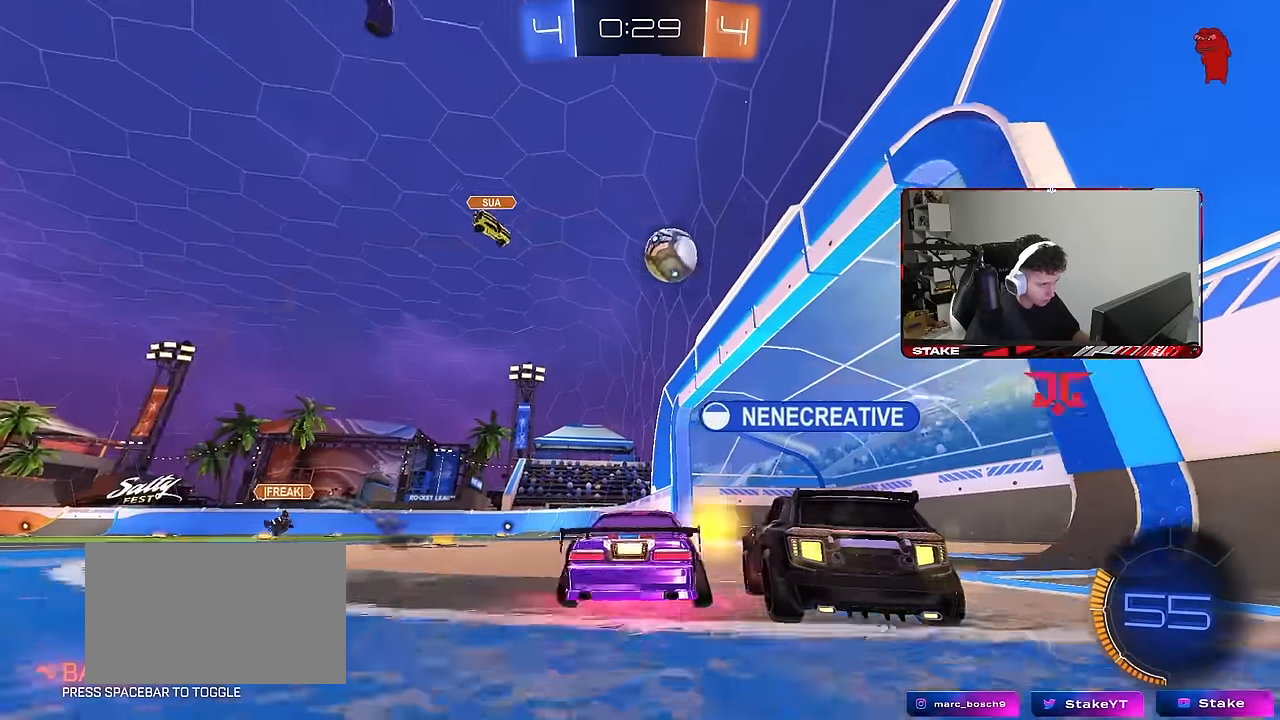
{"keys": ["a", "s"], "mouse": ["left", "right"], "mouse_move": "down-left", "events": [[33, "mouse_left", "down"], [167, "a", "up"], [167, "d", "down"], [217, "mouse_left", "up"], [267, "w", "up"], [317, "mouse_right", "down"], [317, "s", "down"], [450, "mouse_left", "down"], [500, "a", "down"], [500, "d", "up"]]}
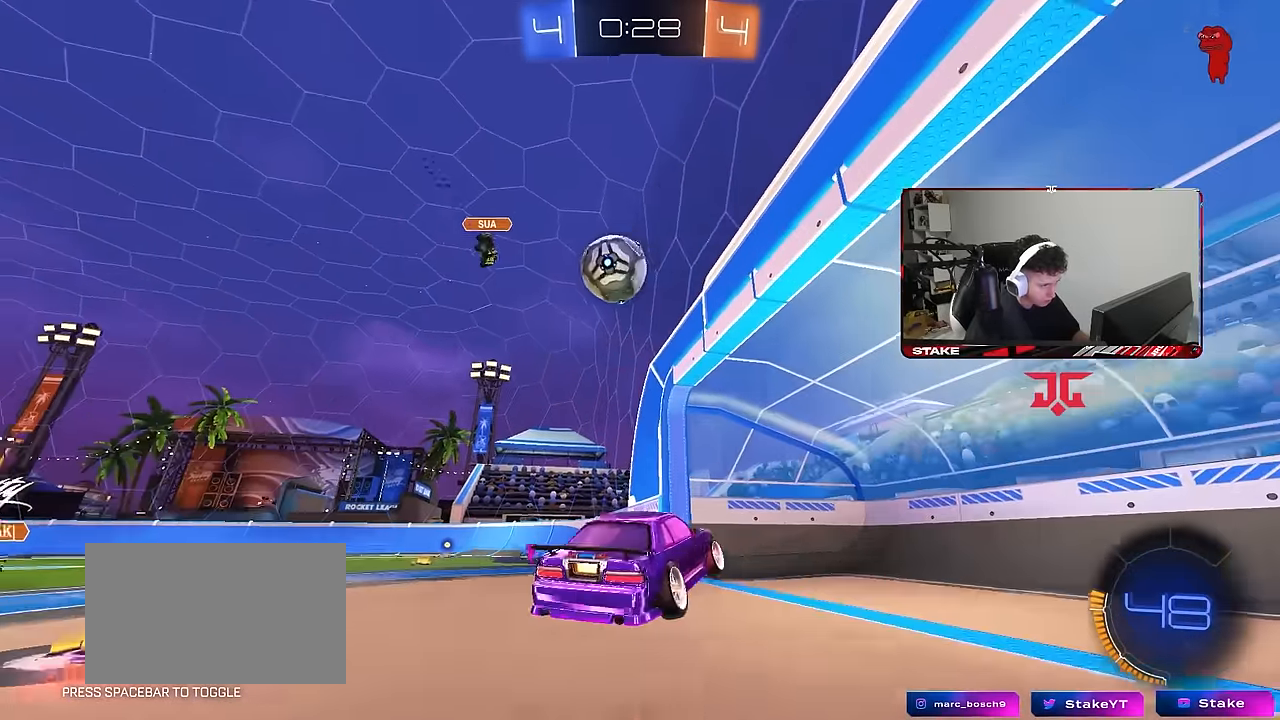
{"keys": ["s"], "mouse": [], "mouse_move": "up", "events": [[50, "s", "up"], [50, "shift", "down"], [150, "a", "up"], [150, "mouse_right", "up"], [183, "shift", "up"], [433, "mouse_left", "up"], [433, "s", "down"]]}
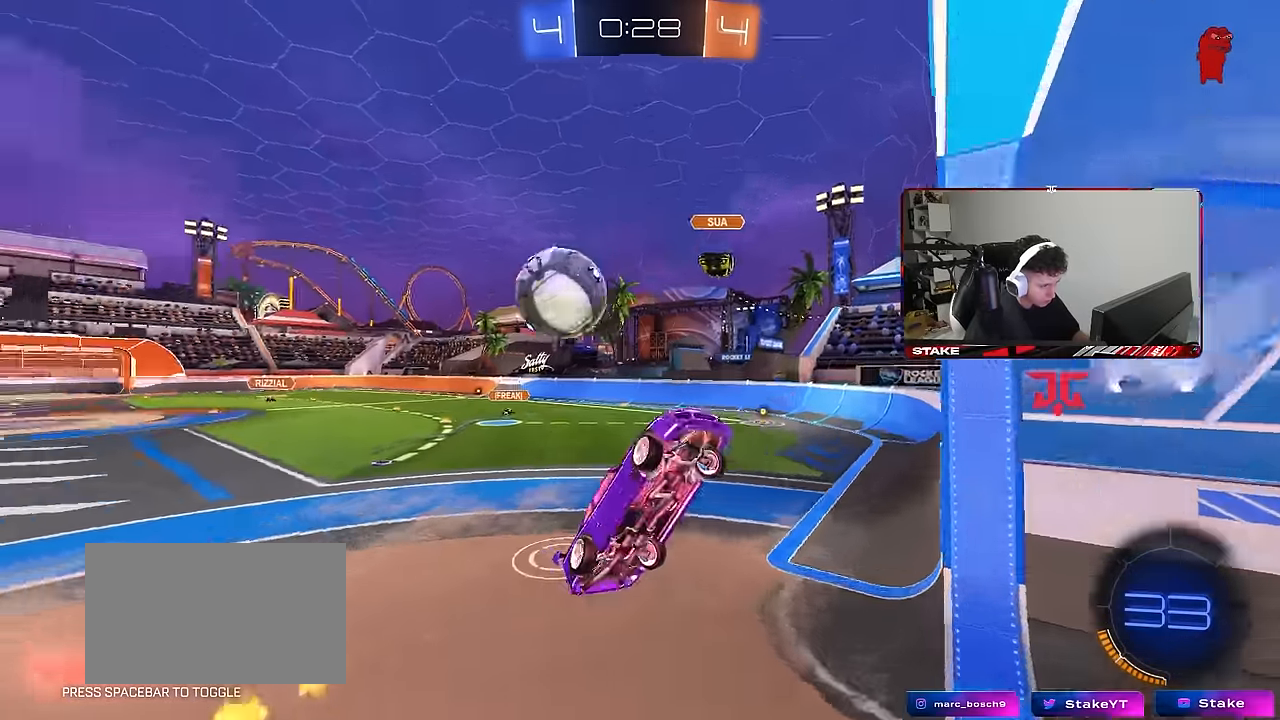
{"keys": ["d", "w"], "mouse": [], "mouse_move": "still", "events": [[17, "s", "up"], [167, "d", "down"], [167, "shift", "down"], [400, "shift", "up"], [433, "w", "down"]]}
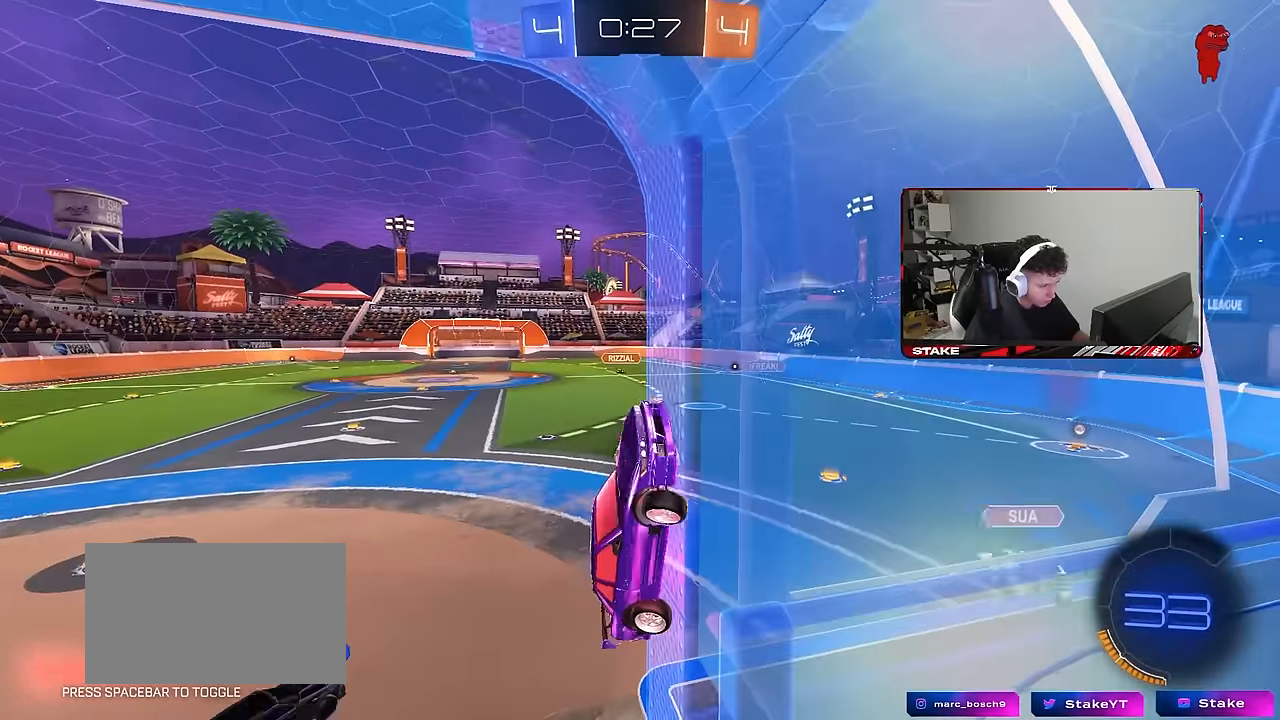
{"keys": ["a"], "mouse": ["right"], "mouse_move": "still", "events": [[83, "d", "up"], [217, "w", "up"], [367, "mouse_right", "down"], [367, "w", "down"], [417, "a", "down"], [500, "w", "up"]]}
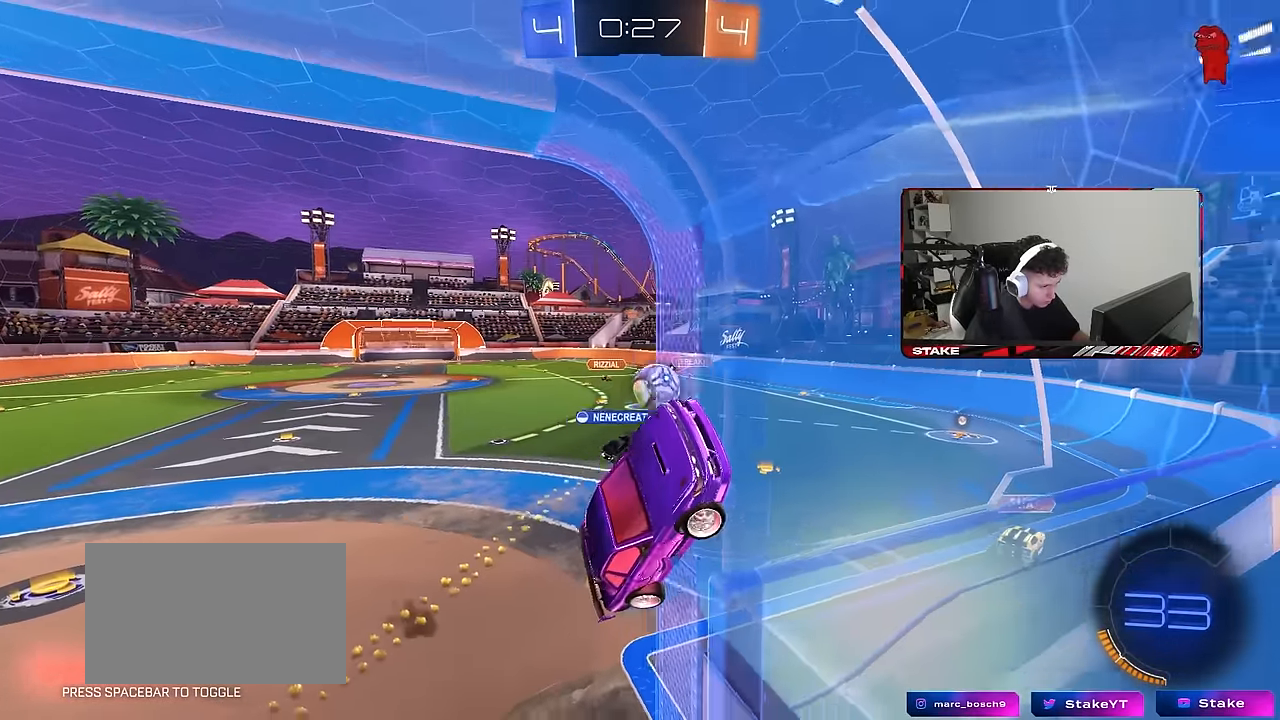
{"keys": ["d"], "mouse": [], "mouse_move": "still", "events": [[50, "mouse_right", "up"], [50, "w", "down"], [233, "a", "up"], [233, "w", "up"], [467, "d", "down"]]}
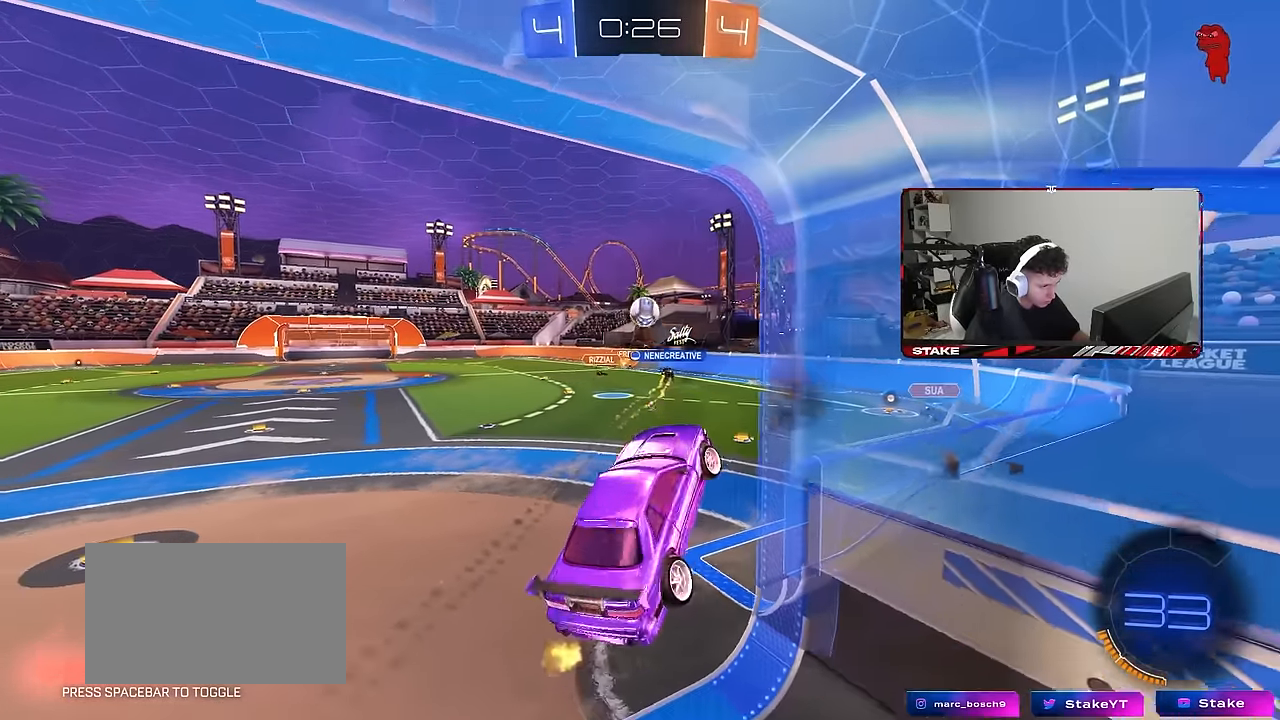
{"keys": ["w"], "mouse": [], "mouse_move": "still", "events": [[17, "s", "down"], [17, "shift", "down"], [117, "d", "up"], [167, "s", "up"], [167, "shift", "up"], [250, "shift", "down"], [350, "a", "down"], [433, "a", "up"], [433, "shift", "up"], [483, "w", "down"]]}
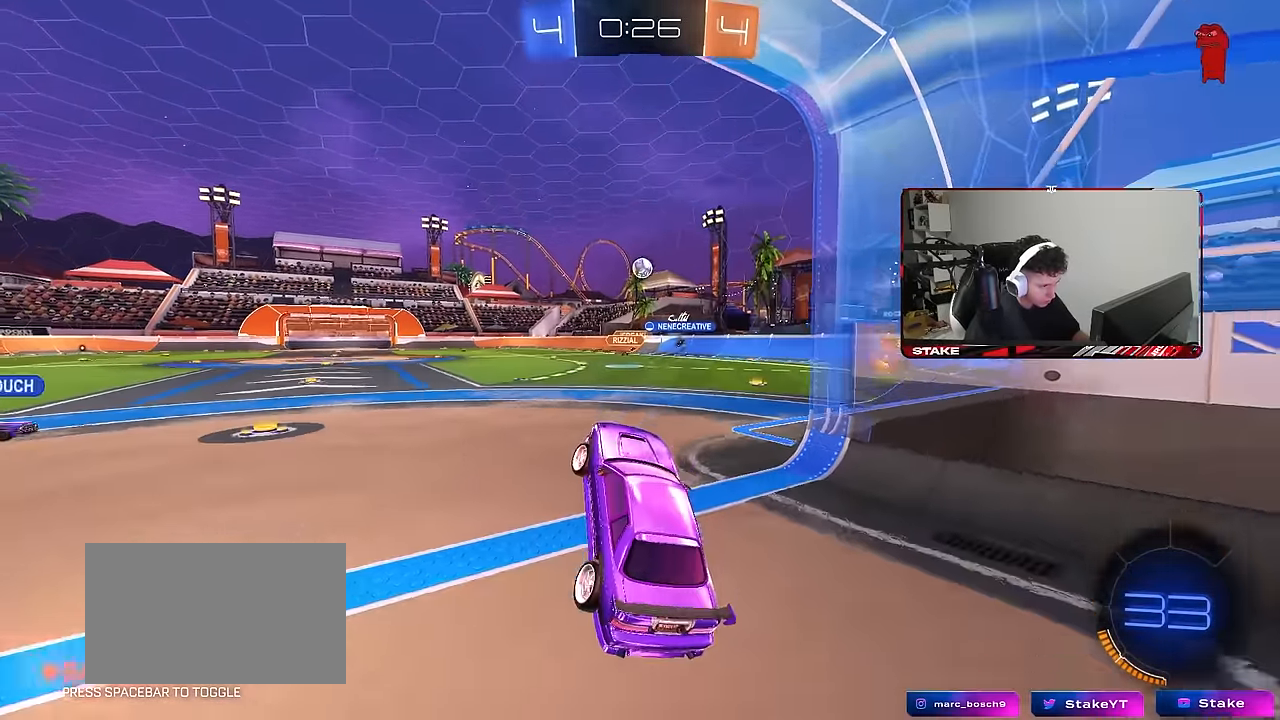
{"keys": ["w"], "mouse": [], "mouse_move": "still", "events": [[133, "mouse_right", "down"], [167, "d", "down"], [267, "mouse_right", "up"], [500, "d", "up"]]}
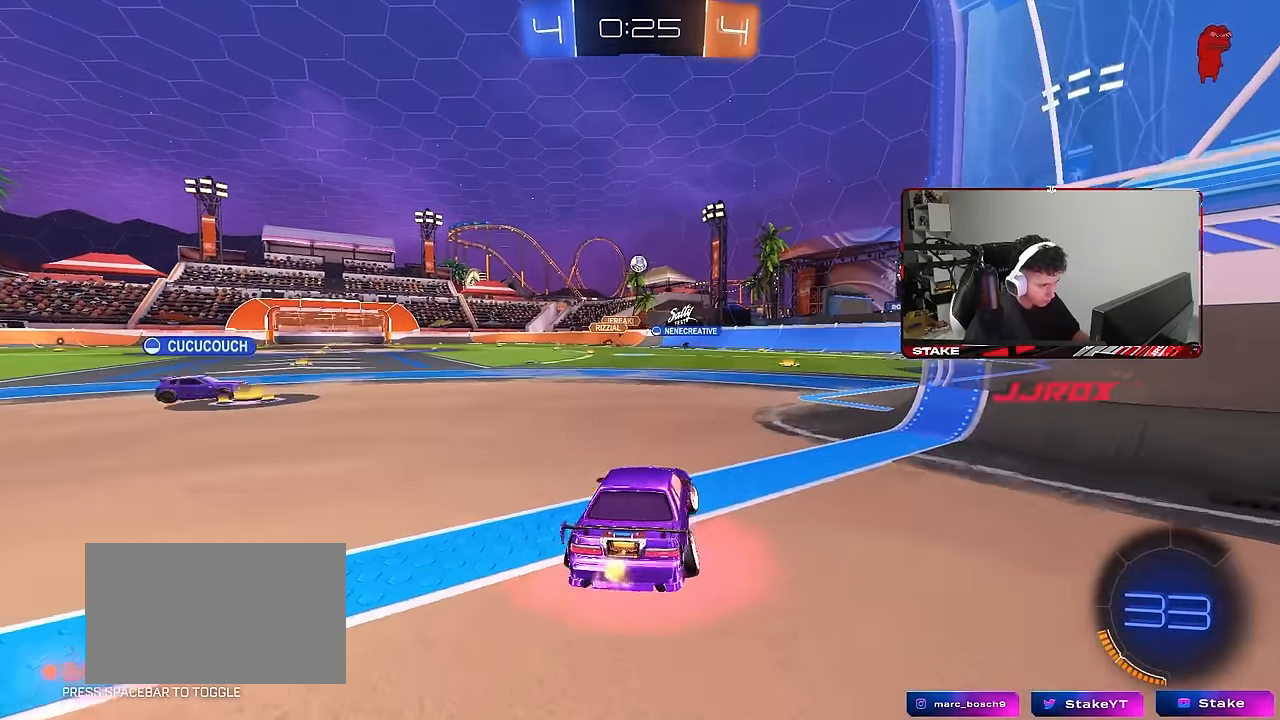
{"keys": ["w"], "mouse": [], "mouse_move": "still", "events": [[150, "d", "down"], [233, "d", "up"]]}
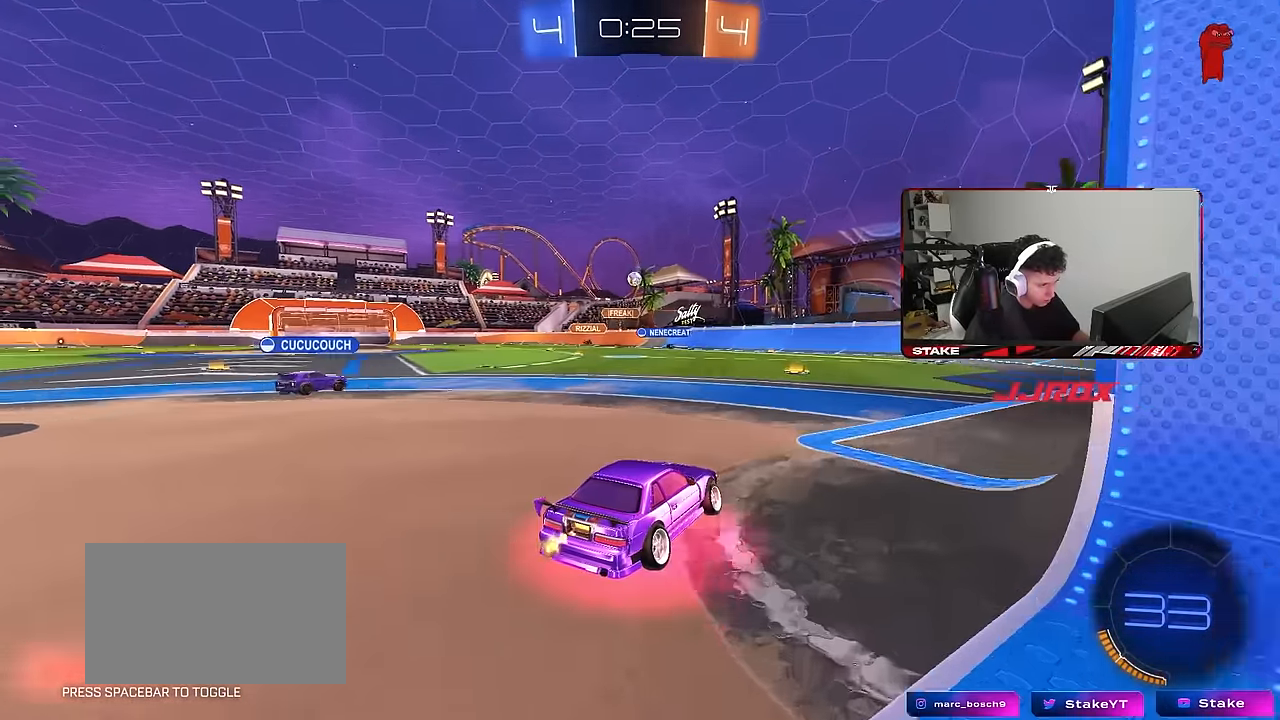
{"keys": ["w"], "mouse": [], "mouse_move": "still", "events": []}
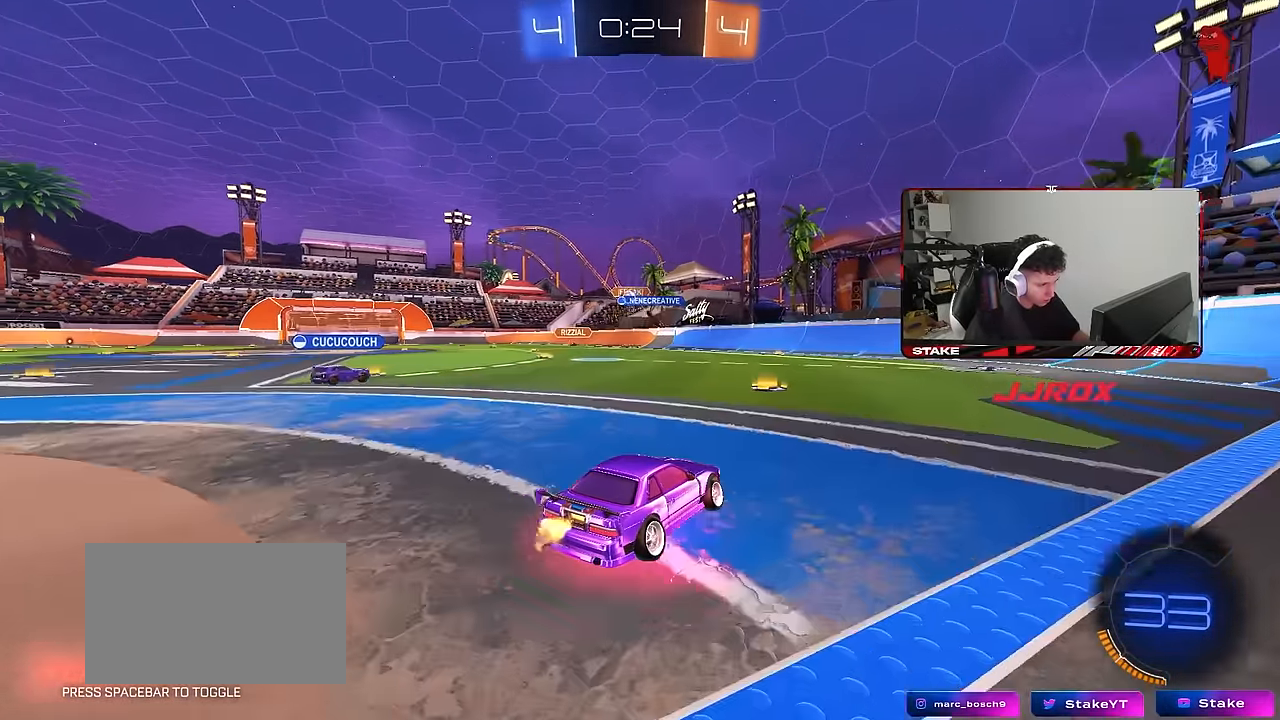
{"keys": ["a", "w"], "mouse": [], "mouse_move": "still", "events": [[217, "a", "down"], [217, "shift", "down"], [367, "shift", "up"]]}
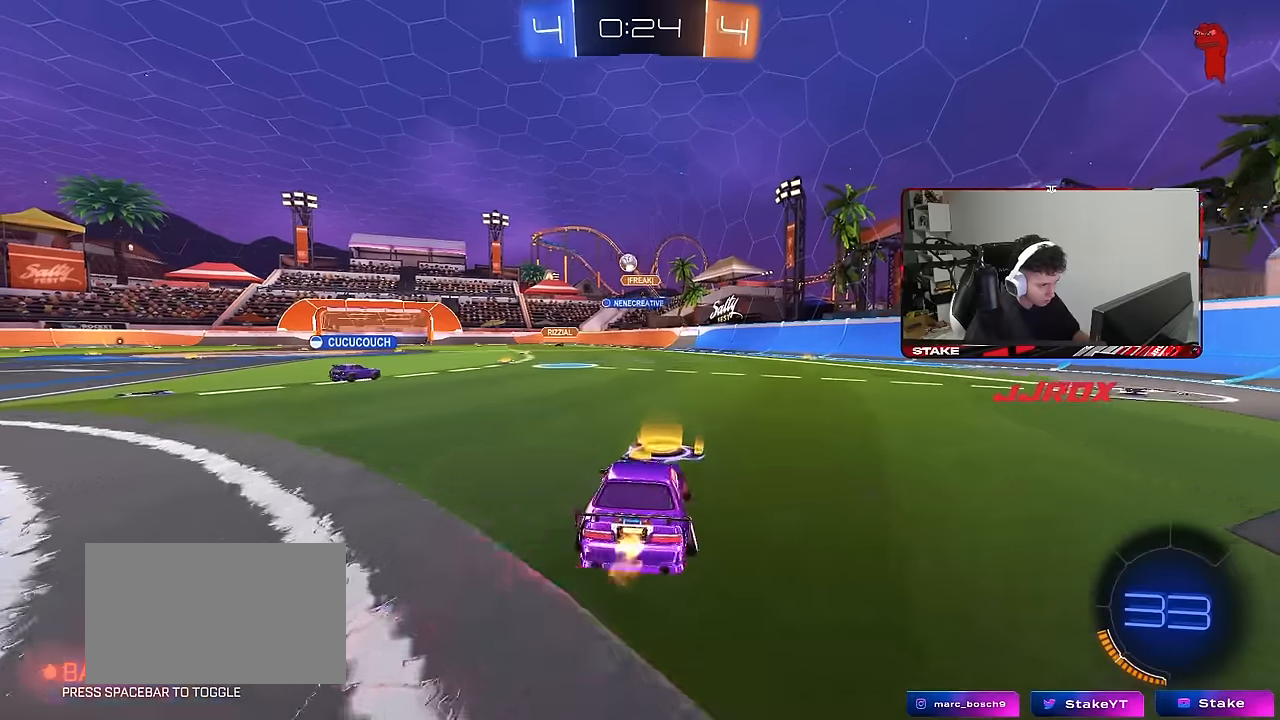
{"keys": ["a"], "mouse": [], "mouse_move": "still", "events": [[183, "w", "up"], [233, "a", "up"], [333, "a", "down"], [333, "s", "down"], [383, "s", "up"]]}
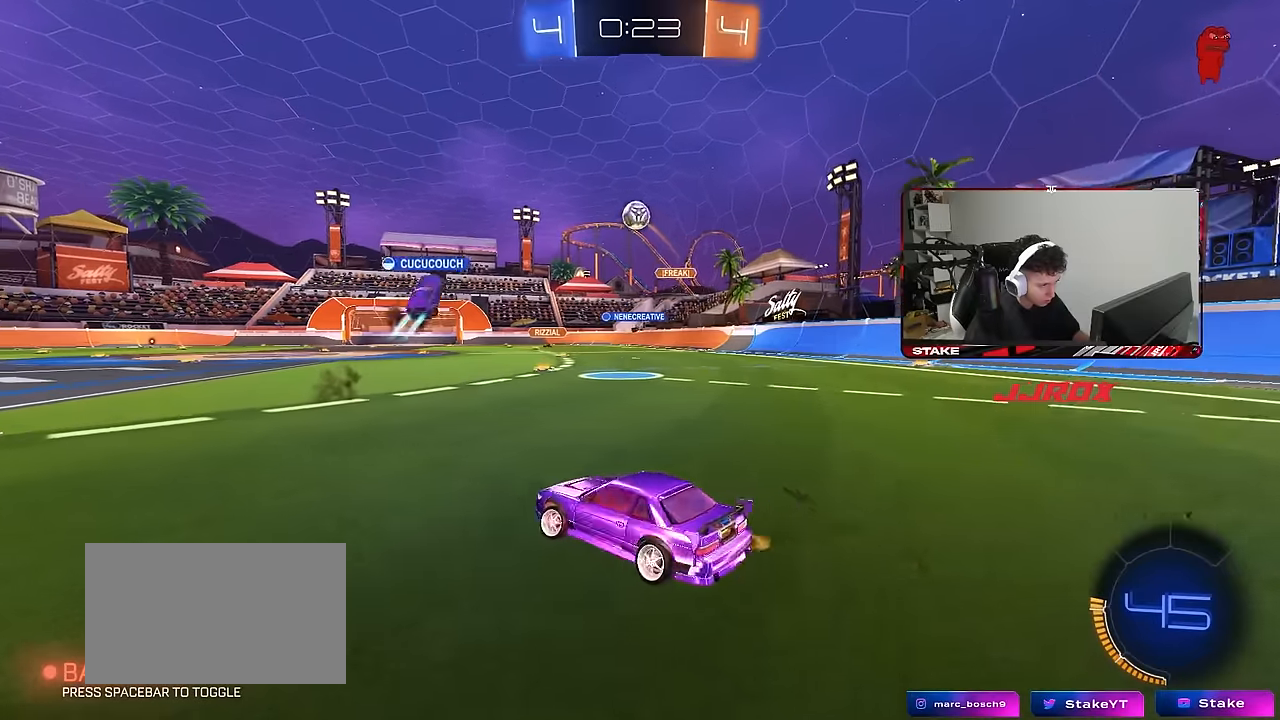
{"keys": ["w"], "mouse": [], "mouse_move": "still", "events": [[67, "w", "down"], [200, "a", "up"]]}
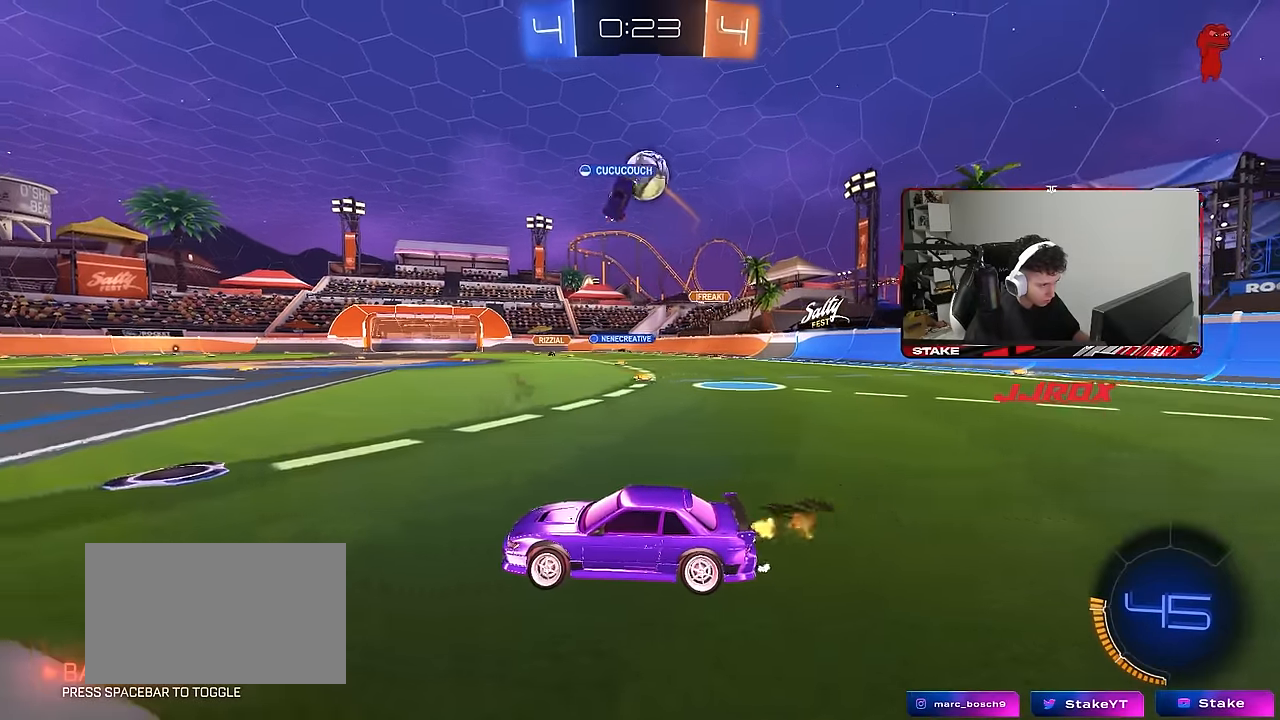
{"keys": ["a", "w"], "mouse": [], "mouse_move": "still", "events": [[217, "a", "down"], [367, "shift", "down"], [500, "shift", "up"]]}
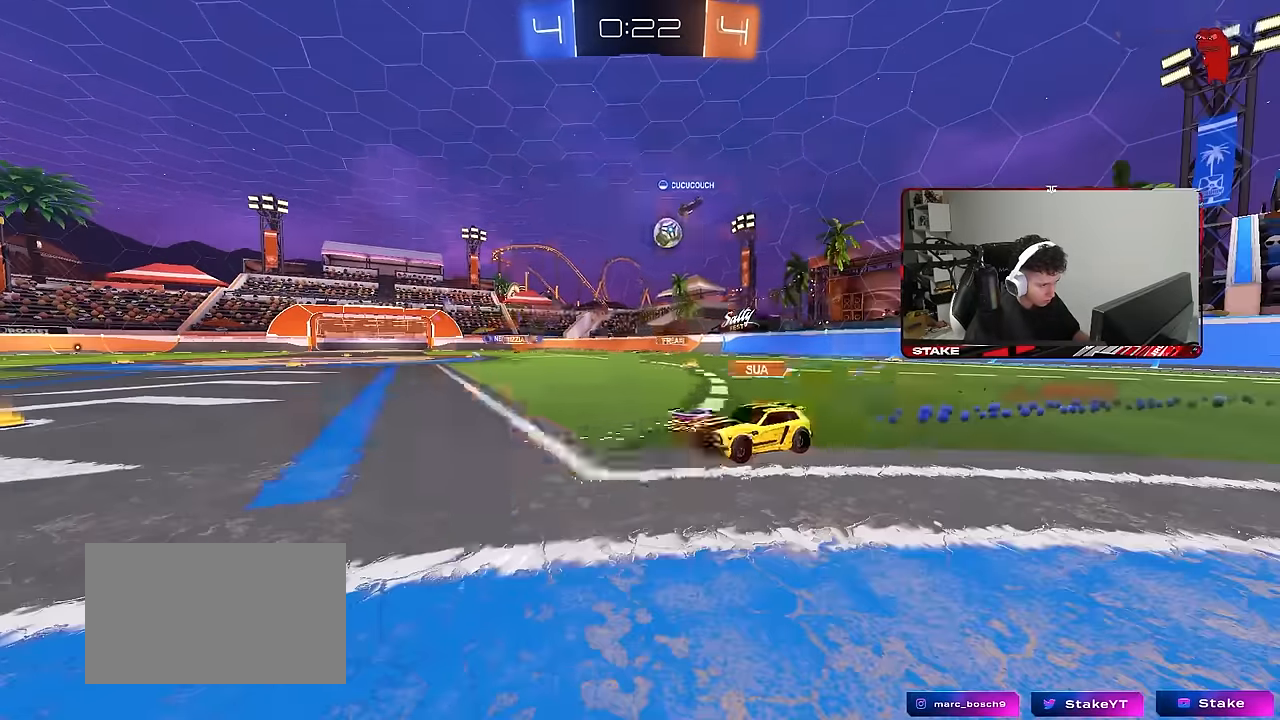
{"keys": [], "mouse": [], "mouse_move": "still", "events": [[100, "a", "up"], [100, "w", "up"]]}
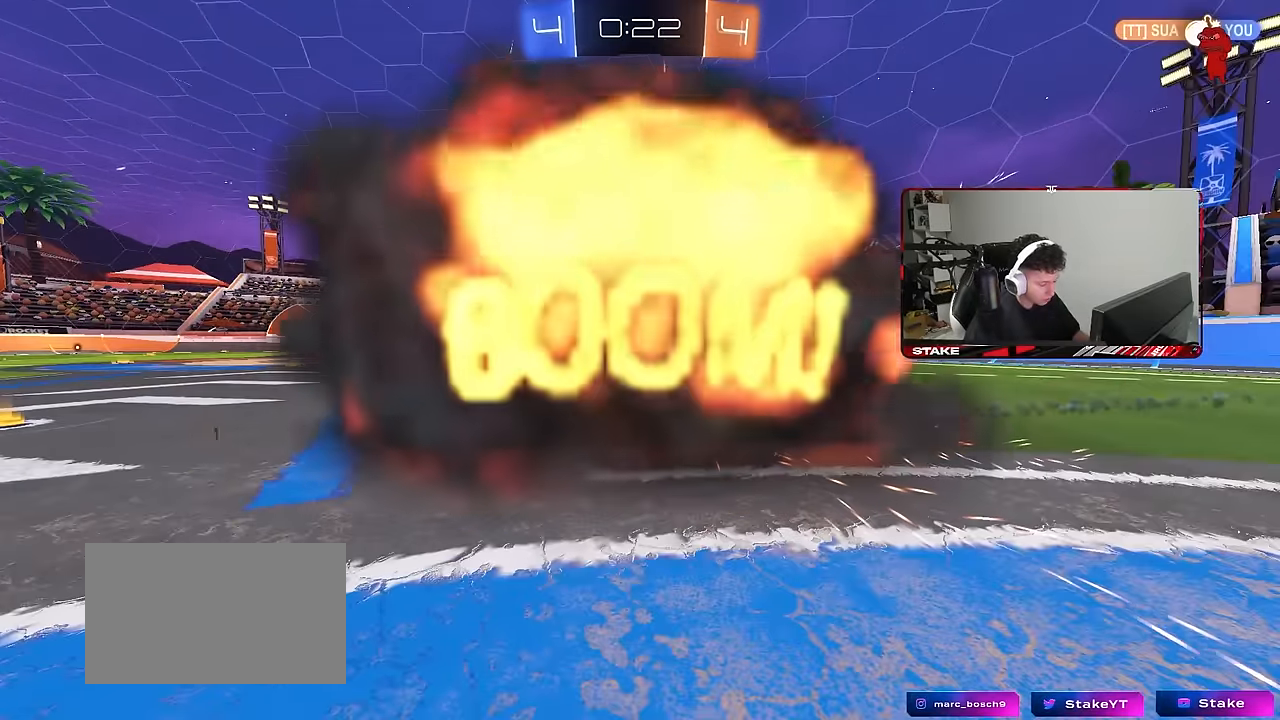
{"keys": [], "mouse": [], "mouse_move": "still", "events": []}
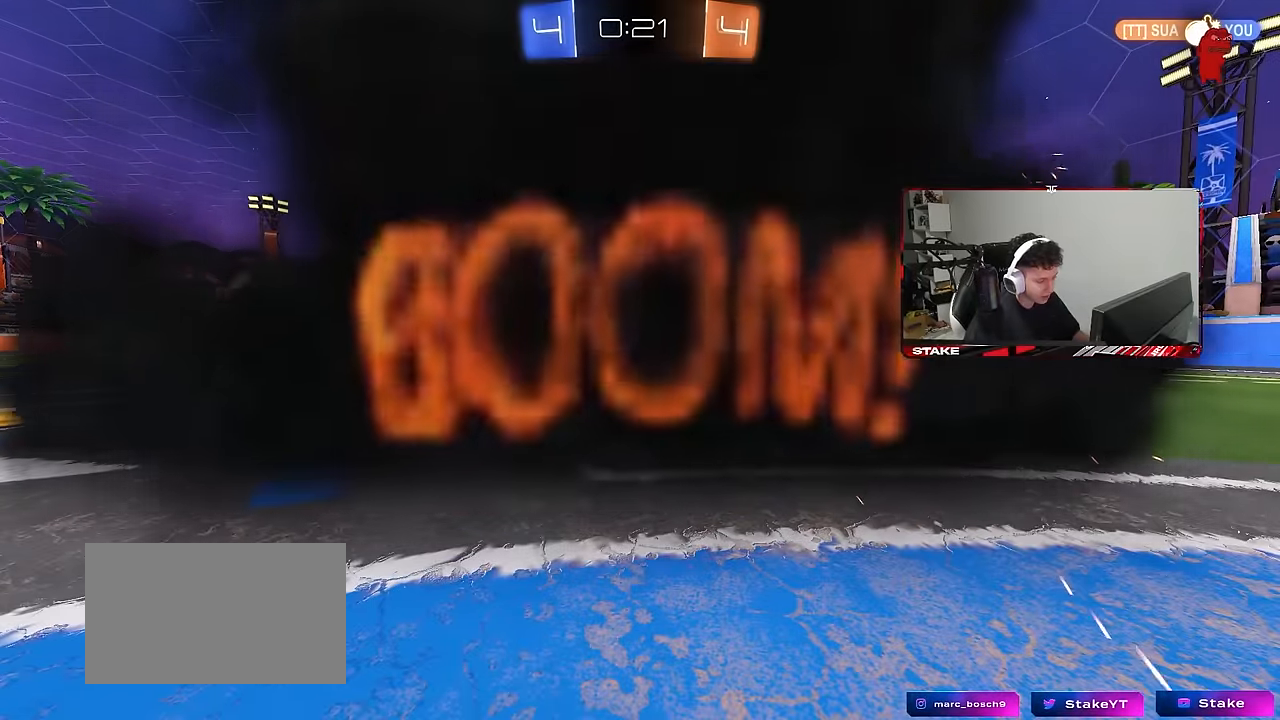
{"keys": [], "mouse": [], "mouse_move": "still", "events": []}
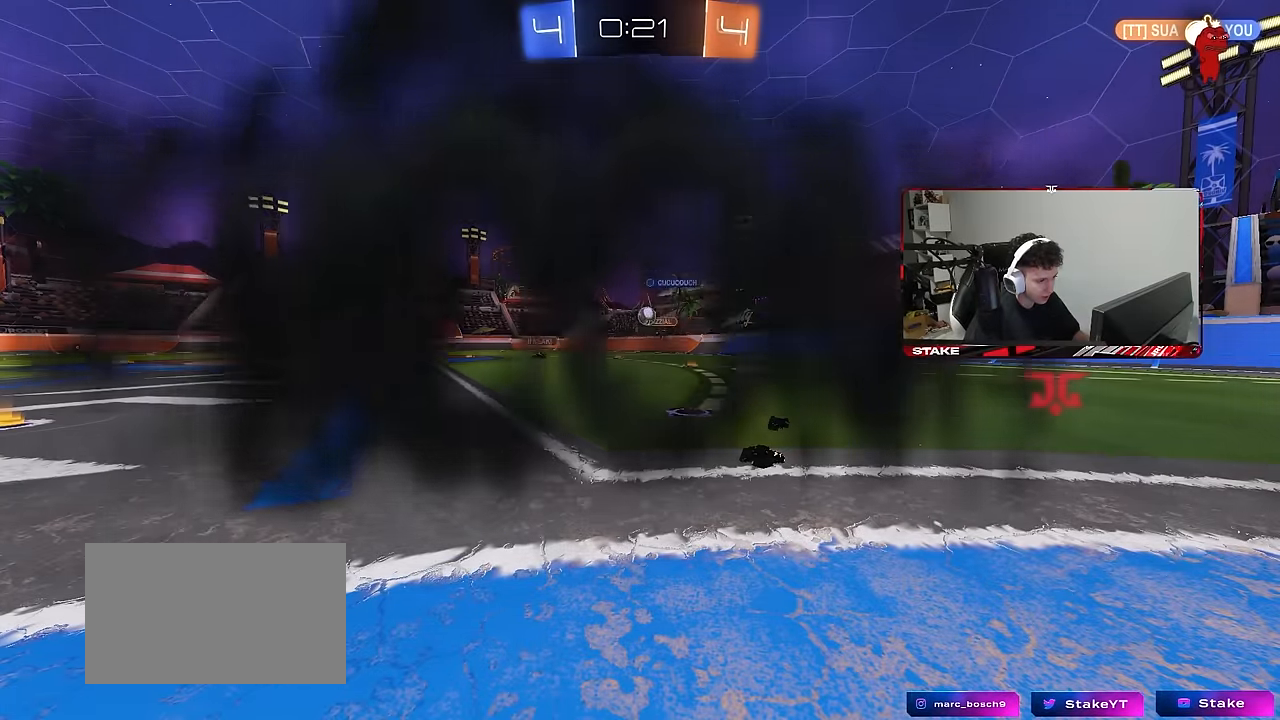
{"keys": [], "mouse": [], "mouse_move": "still", "events": []}
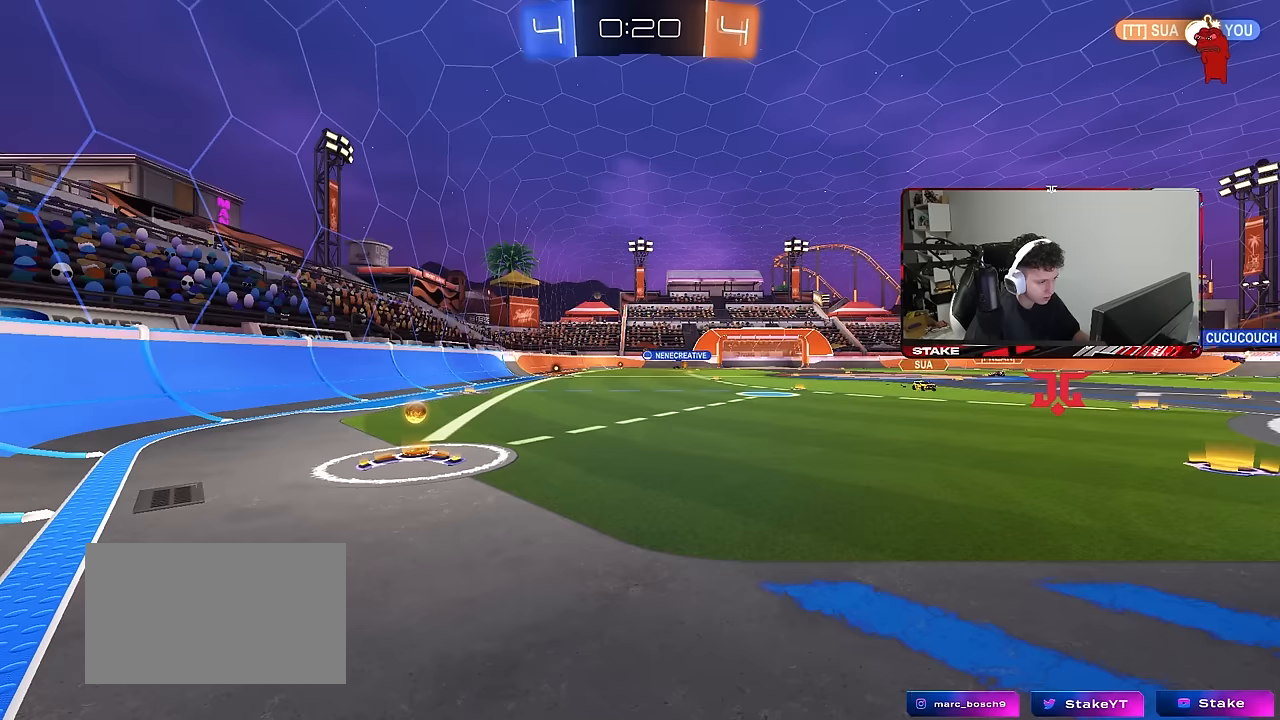
{"keys": ["d", "w"], "mouse": [], "mouse_move": "still", "events": [[250, "d", "down"], [250, "w", "down"], [300, "mouse_left", "down"], [433, "mouse_left", "up"]]}
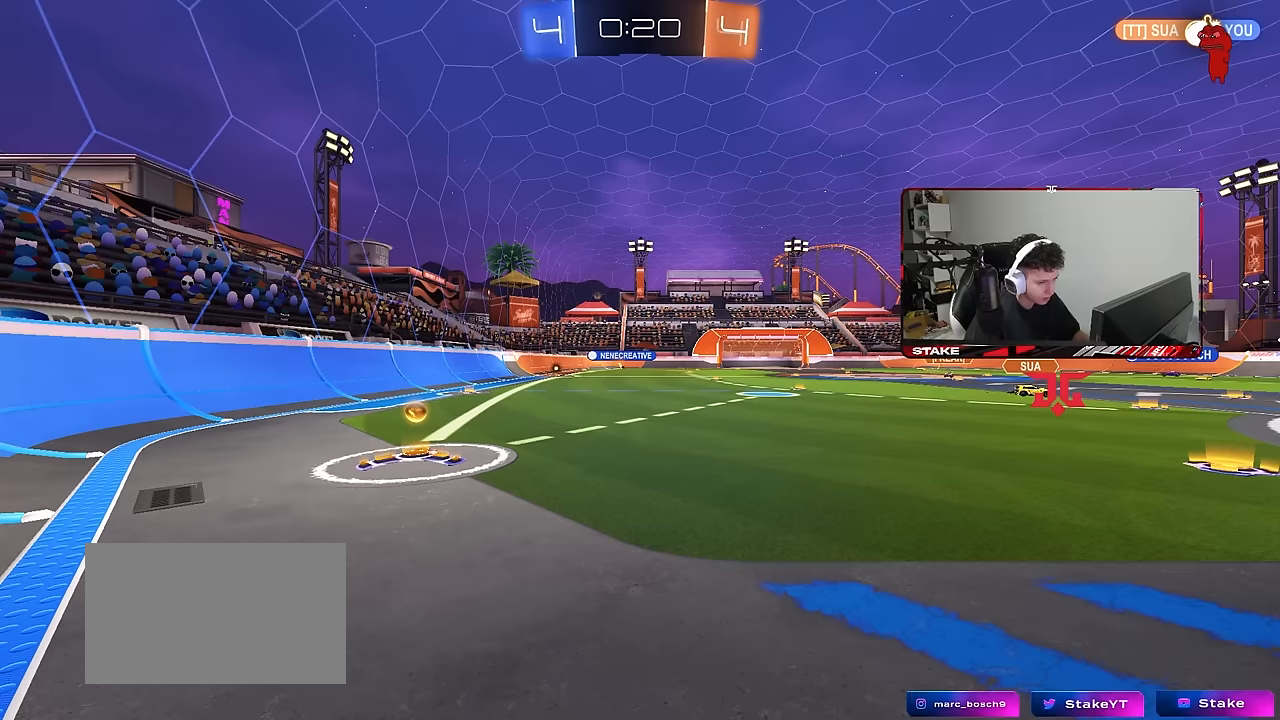
{"keys": [], "mouse": [], "mouse_move": "still", "events": [[166, "d", "up"], [266, "a", "down"], [366, "a", "up"], [366, "w", "up"]]}
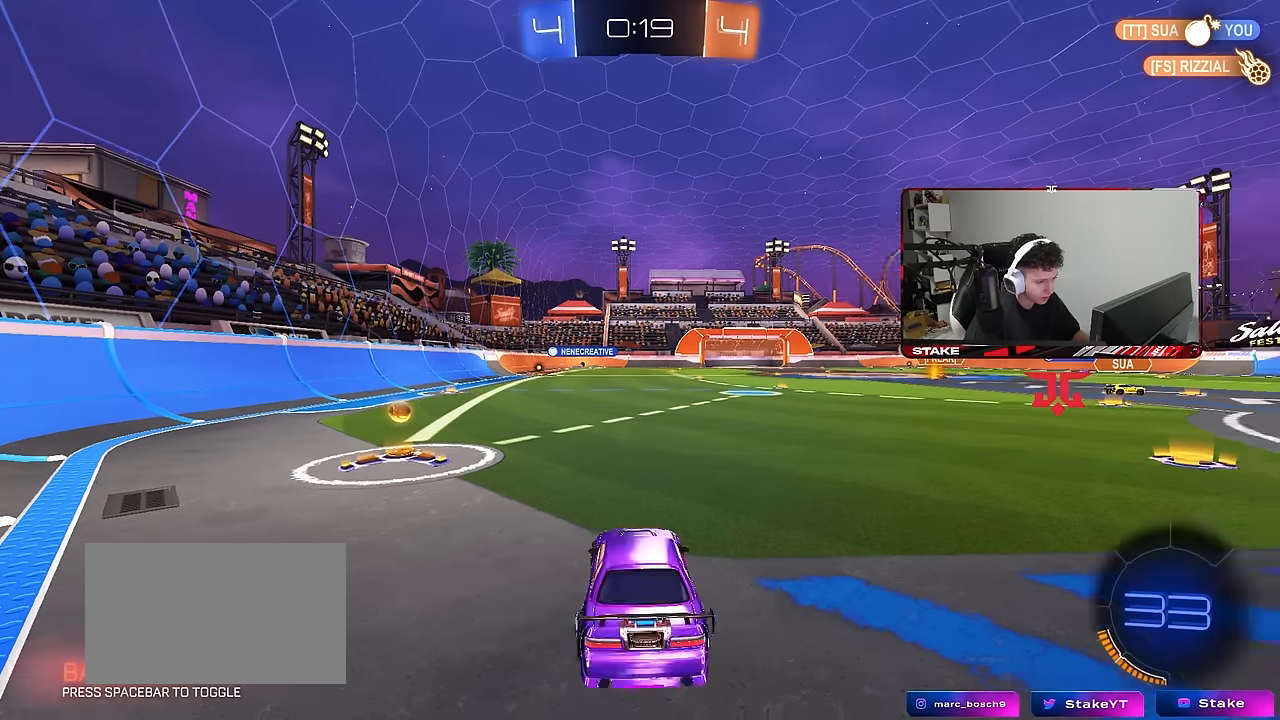
{"keys": [], "mouse": [], "mouse_move": "still", "events": []}
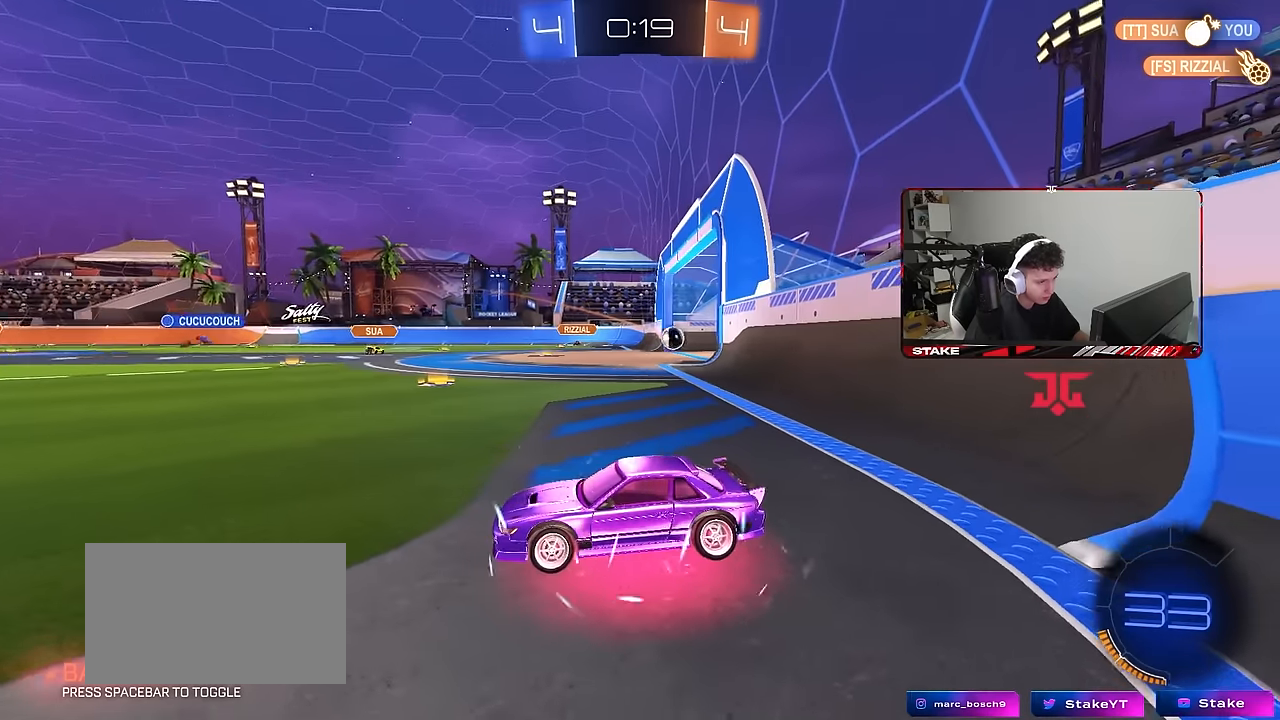
{"keys": ["a", "shift", "w"], "mouse": ["left", "right"], "mouse_move": "still", "events": [[400, "w", "down"], [433, "a", "down"], [433, "mouse_left", "down"], [433, "mouse_right", "down"], [433, "shift", "down"]]}
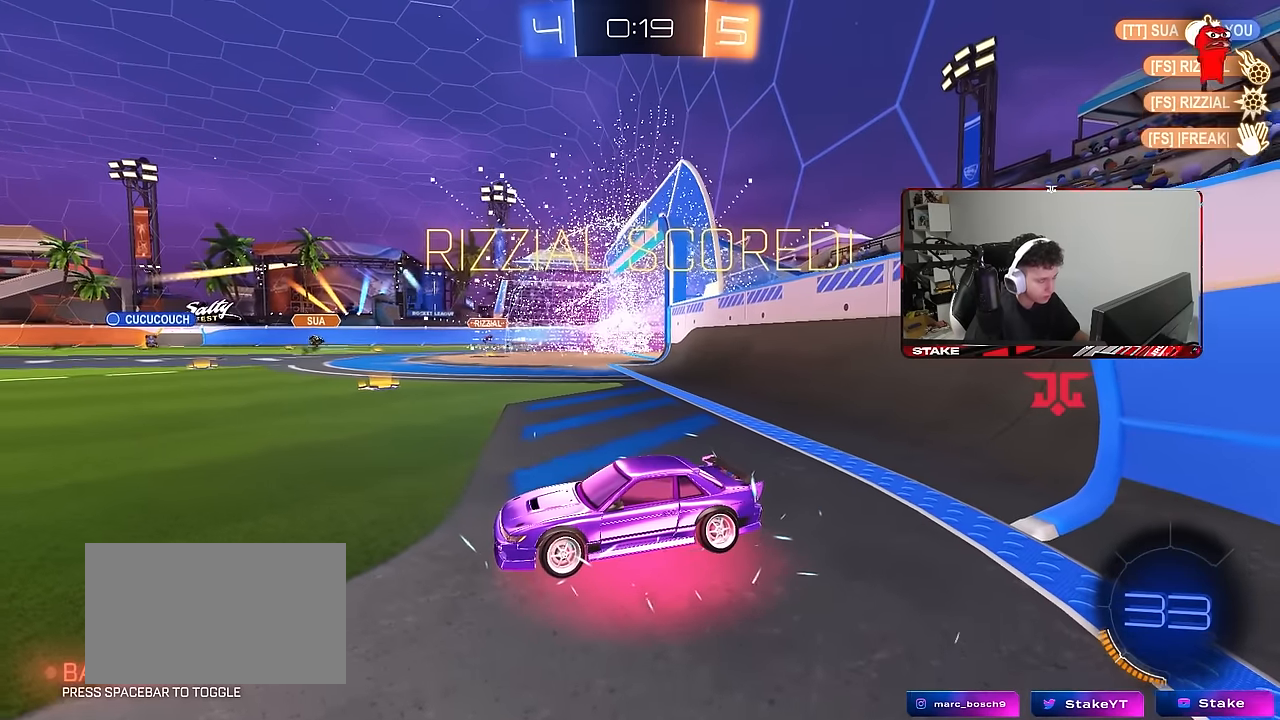
{"keys": ["a", "s", "shift"], "mouse": ["left"], "mouse_move": "still", "events": [[33, "mouse_right", "up"], [83, "mouse_right", "down"], [166, "s", "down"], [166, "w", "up"], [266, "mouse_right", "up"], [266, "space", "down"], [466, "space", "up"]]}
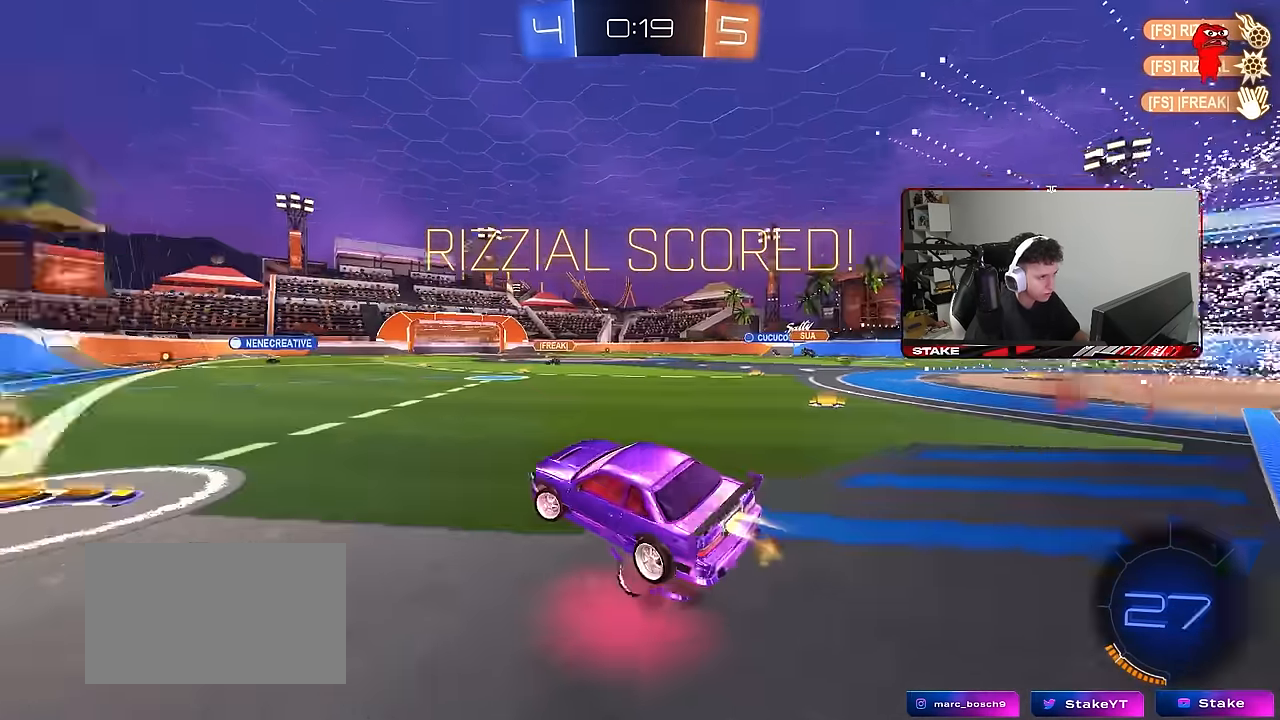
{"keys": ["a", "shift"], "mouse": ["left"], "mouse_move": "still", "events": [[100, "s", "up"]]}
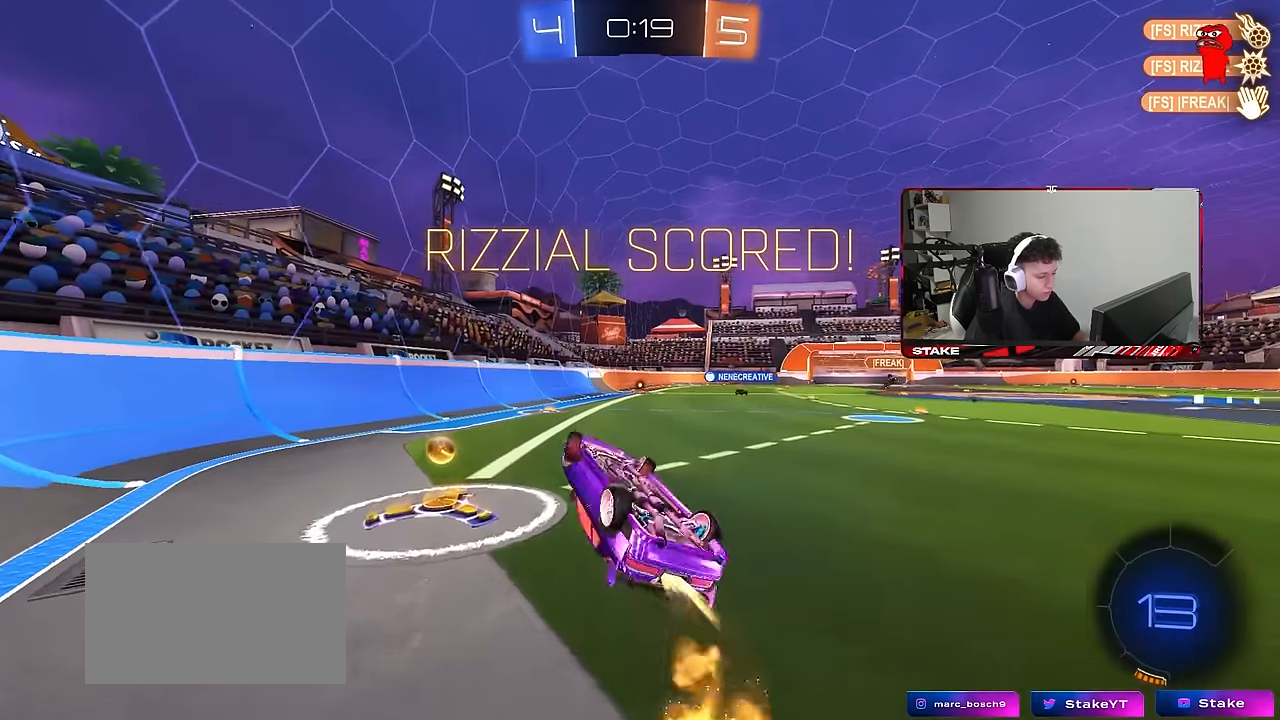
{"keys": ["a", "shift"], "mouse": ["left"], "mouse_move": "still", "events": []}
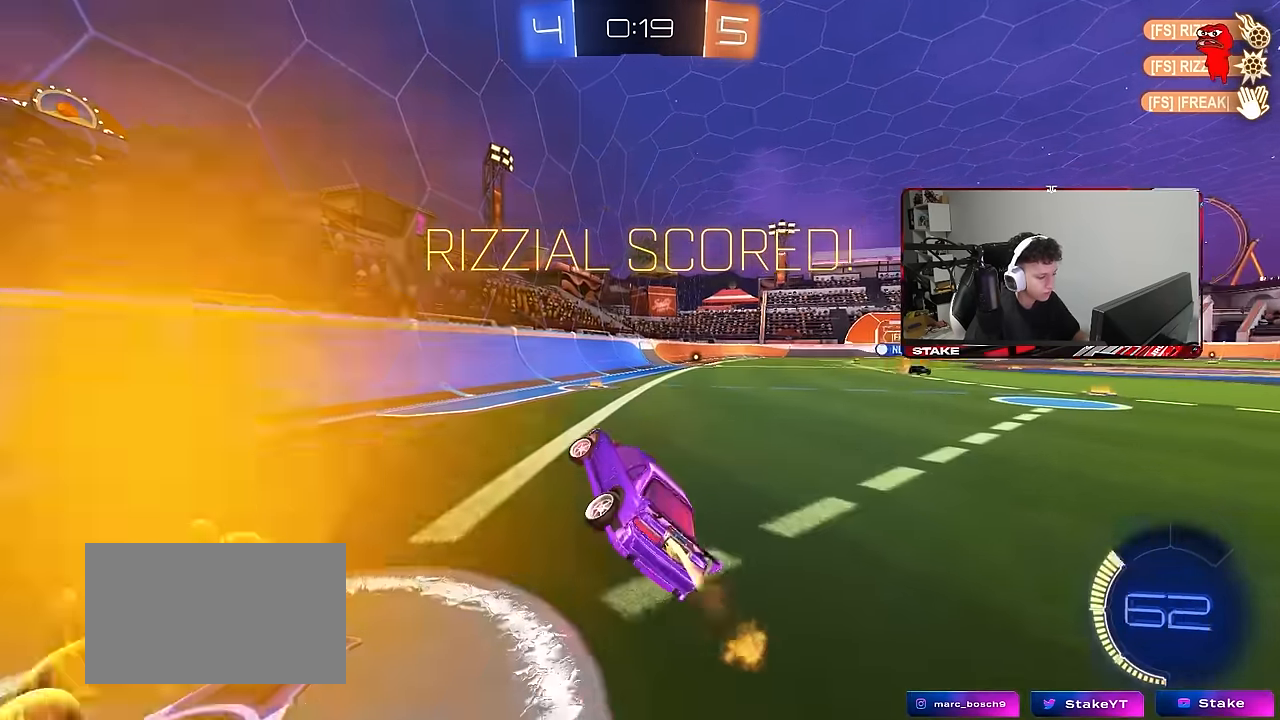
{"keys": ["d", "s", "shift"], "mouse": ["left"], "mouse_move": "still", "events": [[33, "w", "down"], [83, "mouse_right", "down"], [166, "mouse_right", "up"], [216, "a", "up"], [216, "d", "down"], [216, "mouse_right", "down"], [316, "mouse_right", "up"], [316, "w", "up"], [500, "s", "down"]]}
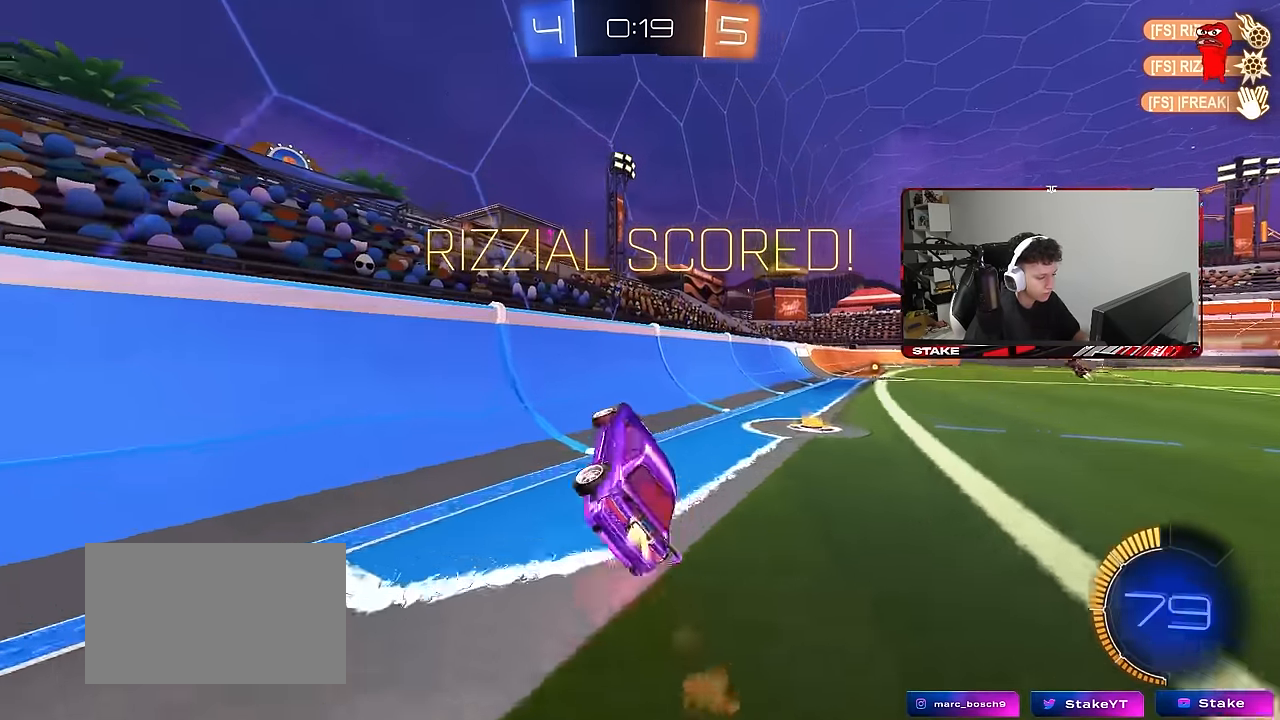
{"keys": ["d", "shift", "w"], "mouse": ["left"], "mouse_move": "still", "events": [[100, "d", "up"], [100, "s", "up"], [150, "a", "down"], [150, "mouse_left", "up"], [233, "mouse_left", "down"], [233, "mouse_right", "down"], [233, "w", "down"], [333, "a", "up"], [333, "d", "down"], [333, "mouse_right", "up"], [433, "mouse_right", "down"], [466, "mouse_right", "up"]]}